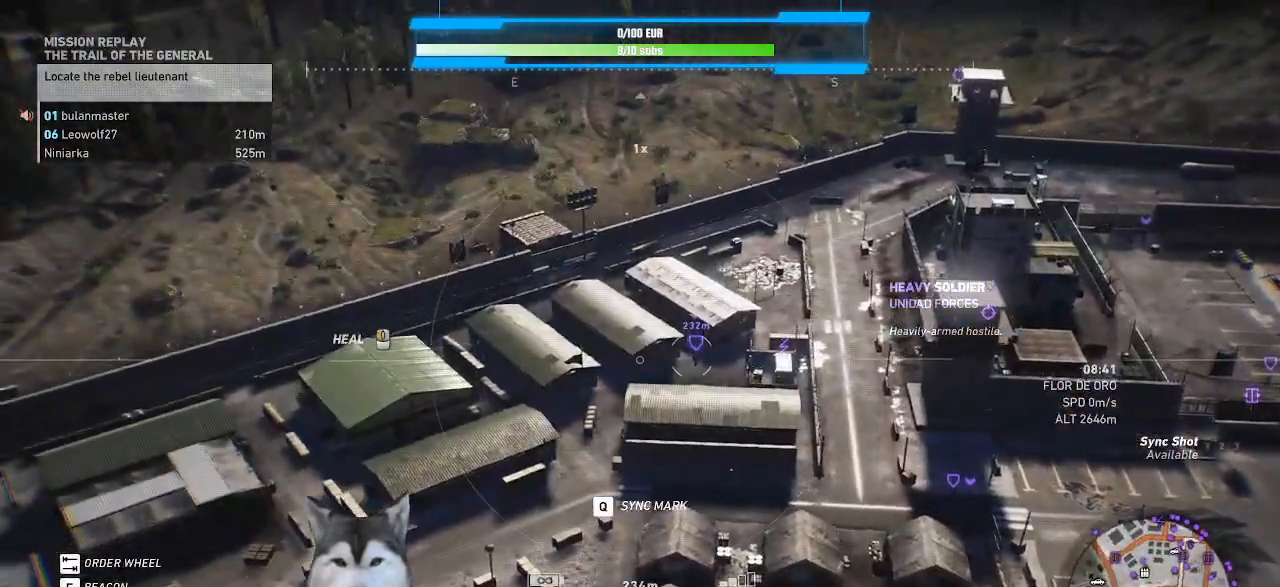
Gameplay with keyboard and mouse; each line is a JSON object with the keys and mouse buttons held at the frame after it. "events" lists presses ("down") and releases ("up") of ".", "/", "0", "1", "2", "3", "4", "5", "6", "7", "8", "9", "a", "alt_l", "alt_r", "b", "backslash", "backspace", "c", "caps_lock", "comma", "ctrl_l", "ctrl_r", "d", "e", "equals", "f", "g", "h", "i", "j", "k", "l", "lbracket", "m", "minus", "n", "o", "p", "q", "quote", "r", "rbracket", "return", "s", "semicolon", "shift_l", "shift_r", "space", "t", "tab", "tilde", "u", "v", "w", "x", "y", "z", "mouse_left", "mouse_wheel" and "mouse_right" between this image and that frame as [ms after this image, input, new state], when the widget could be followed in between. "mouse_left", "mouse_wheel", "mouse_right" = the "left", "wheel", "right" buttons of the "mouse" list. No other keys are recorded. "wheel" means that the mouse wheel is clicked or scrolled. Not read: mouse_move other_keys.
{"keys": ["tab"], "mouse": [], "events": [[200, "tab", "down"]]}
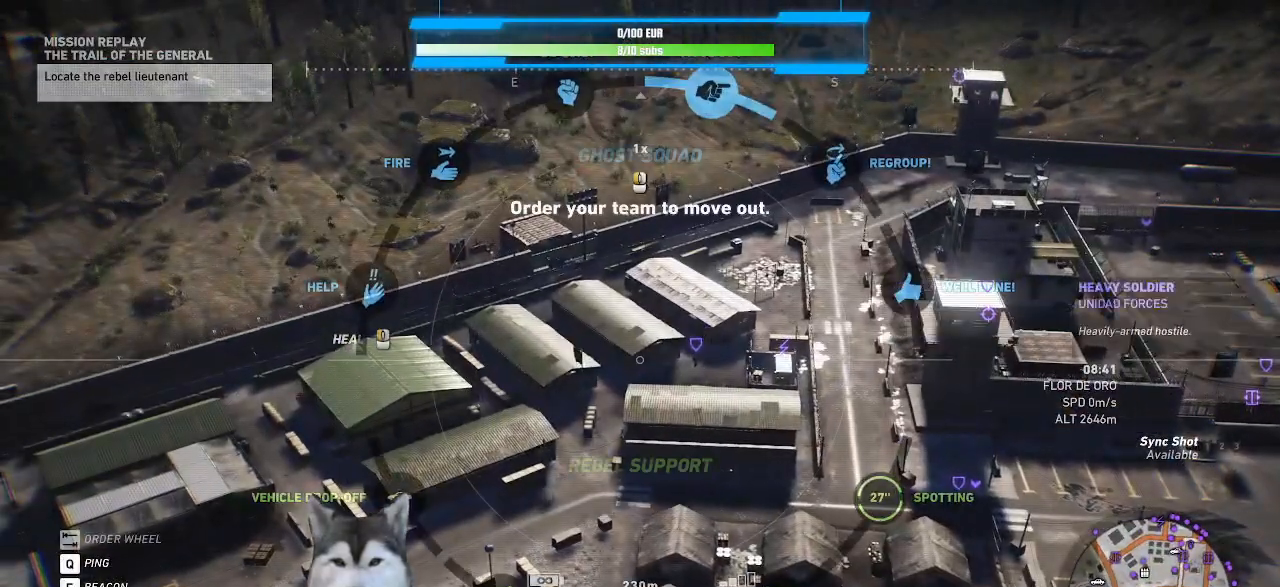
{"keys": ["tab"], "mouse": [], "events": []}
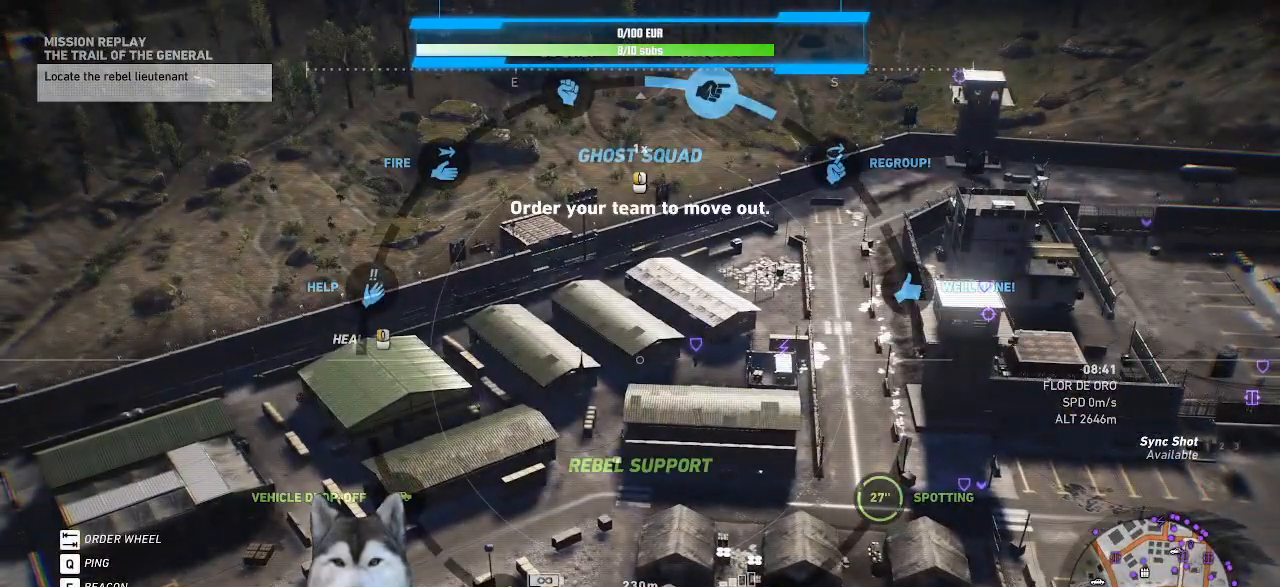
{"keys": [], "mouse": [], "events": [[434, "tab", "up"]]}
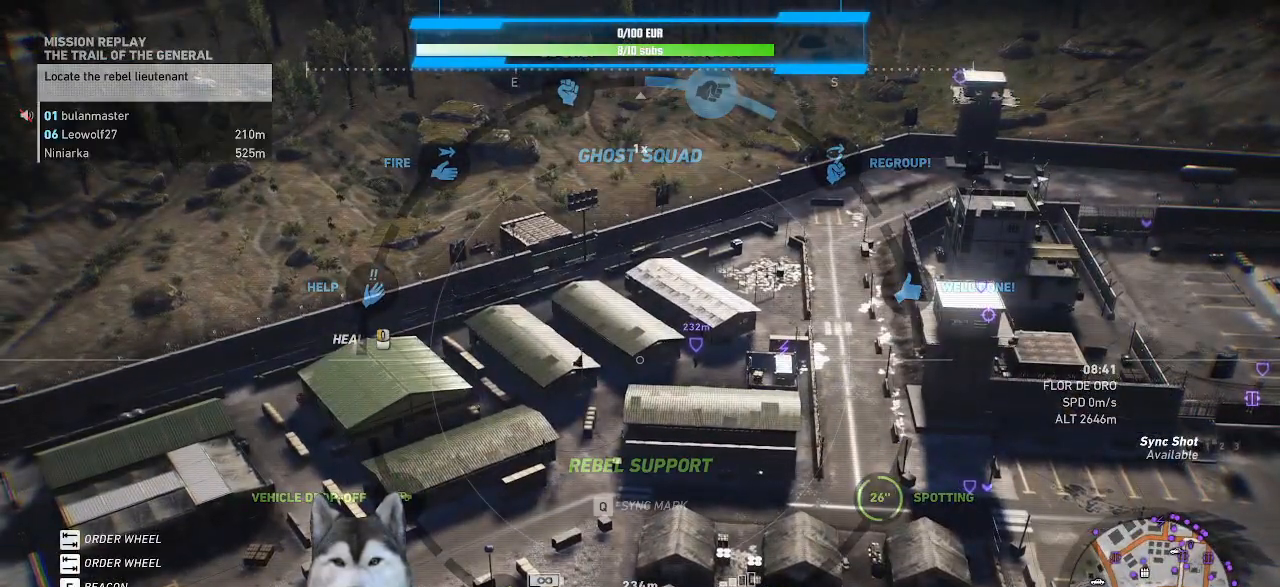
{"keys": [], "mouse": [], "events": [[200, "z", "down"], [300, "z", "up"]]}
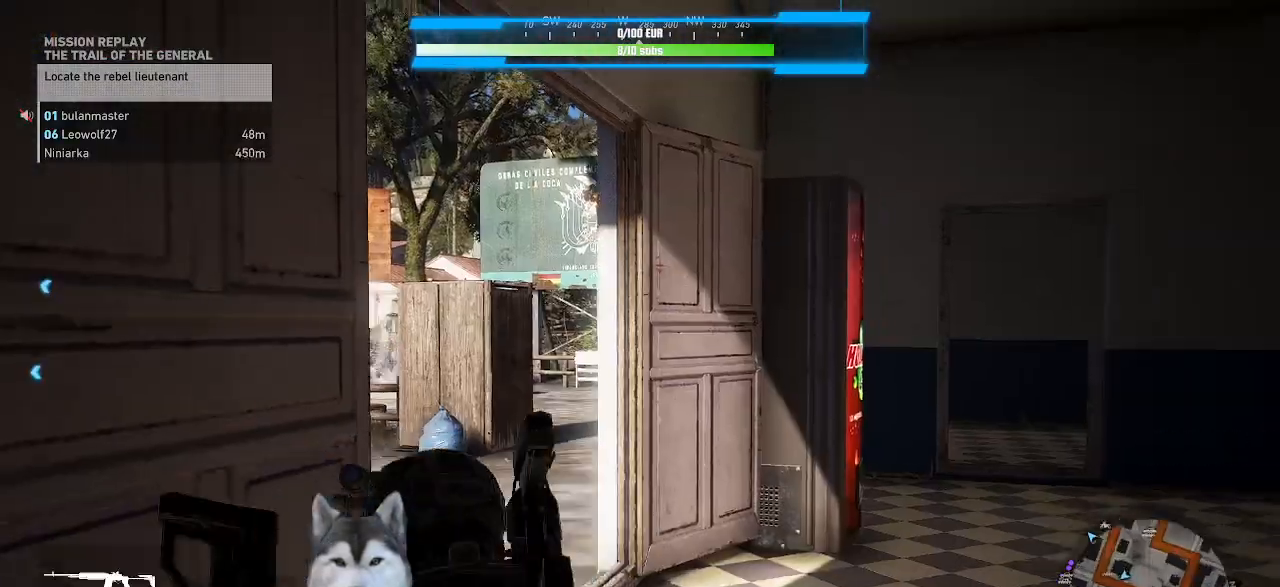
{"keys": [], "mouse": [], "events": []}
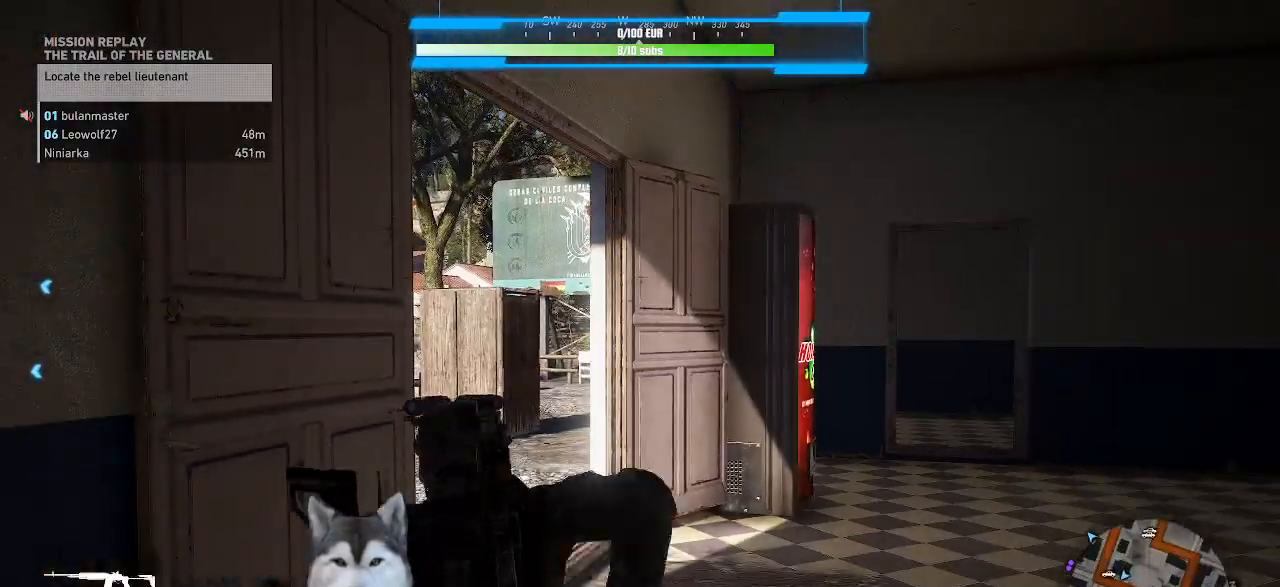
{"keys": ["s"], "mouse": [], "events": [[334, "ctrl_l", "down"], [467, "ctrl_l", "up"], [500, "s", "down"]]}
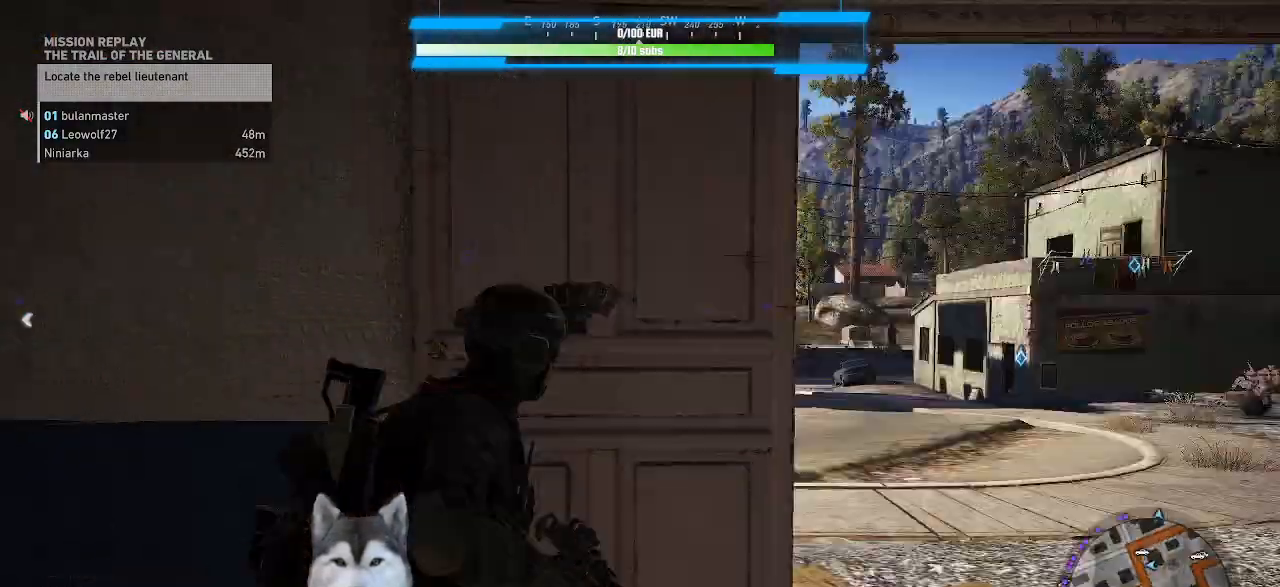
{"keys": ["a", "w"], "mouse": [], "events": [[234, "a", "down"], [234, "s", "up"], [434, "w", "down"]]}
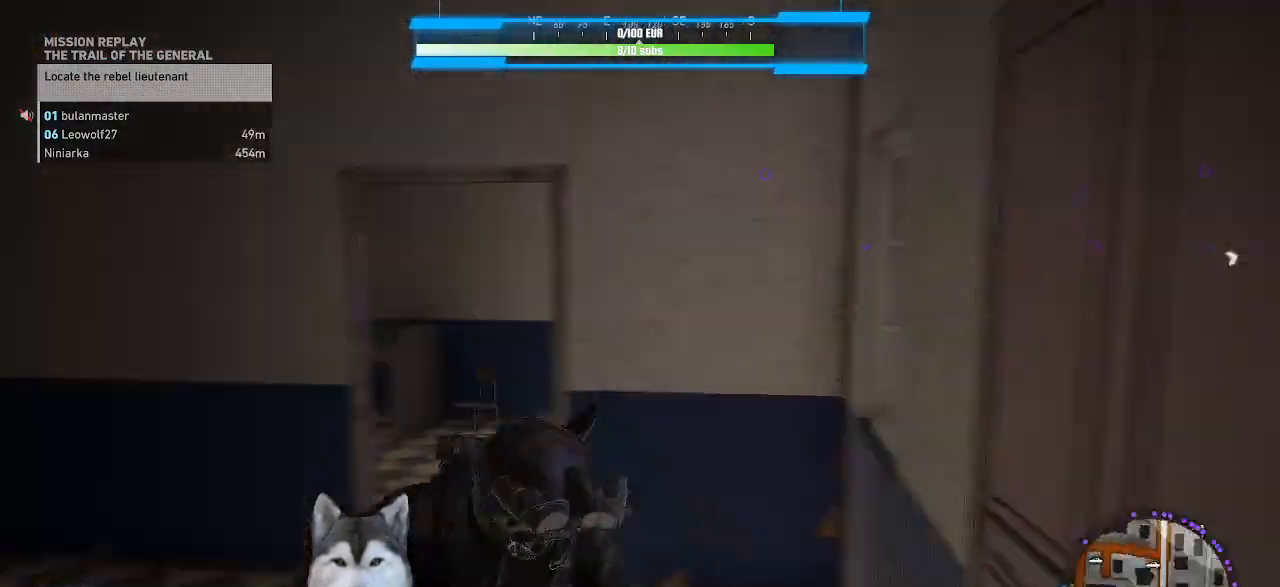
{"keys": ["a", "w"], "mouse": [], "events": [[34, "a", "up"], [500, "a", "down"]]}
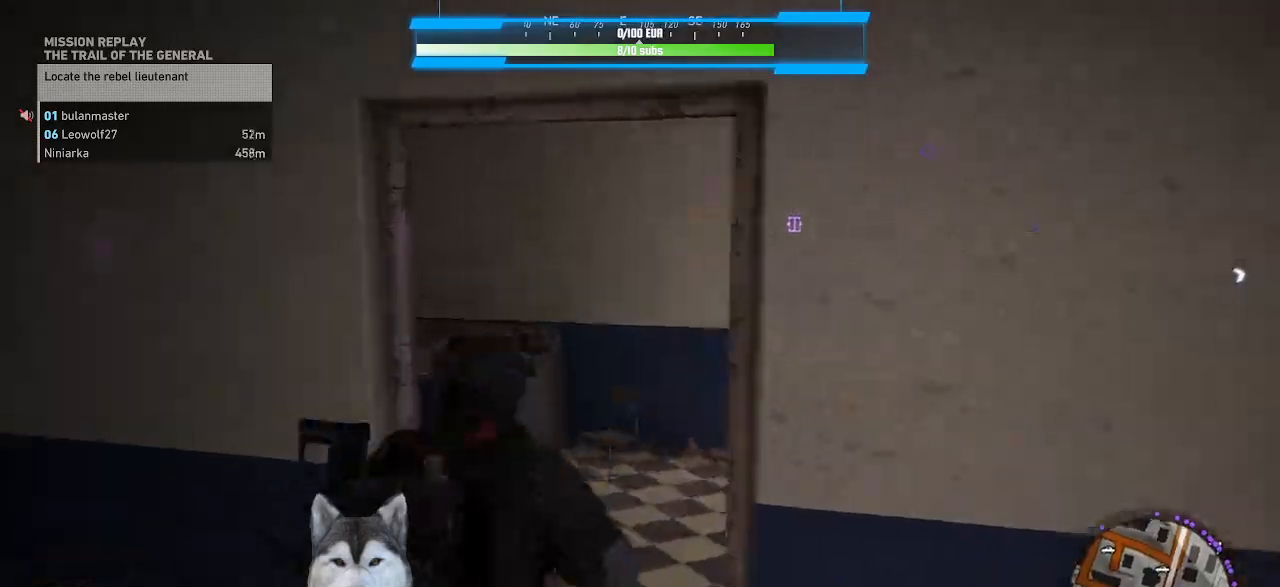
{"keys": ["w"], "mouse": []}